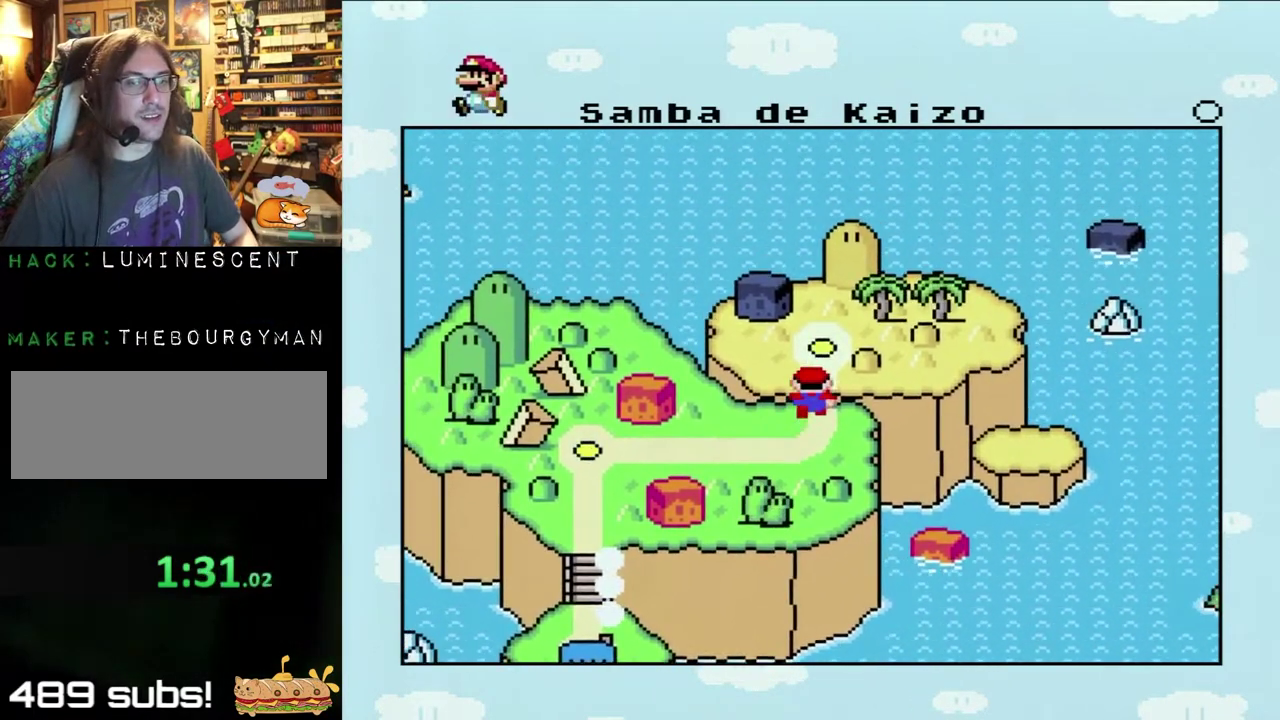
Gameplay with a controller (Nintendo layout); each line is a JSON object with the inputs held at the frame after it. "events" lists button and stick changes between this image and that frame as [ms after this image, input, new state], when the widget could be followed in between. Not read: L3 R3 SELECT START.
{"buttons": ["B"], "events": [[183, "B", "down"], [400, "B", "up"], [450, "B", "down"]]}
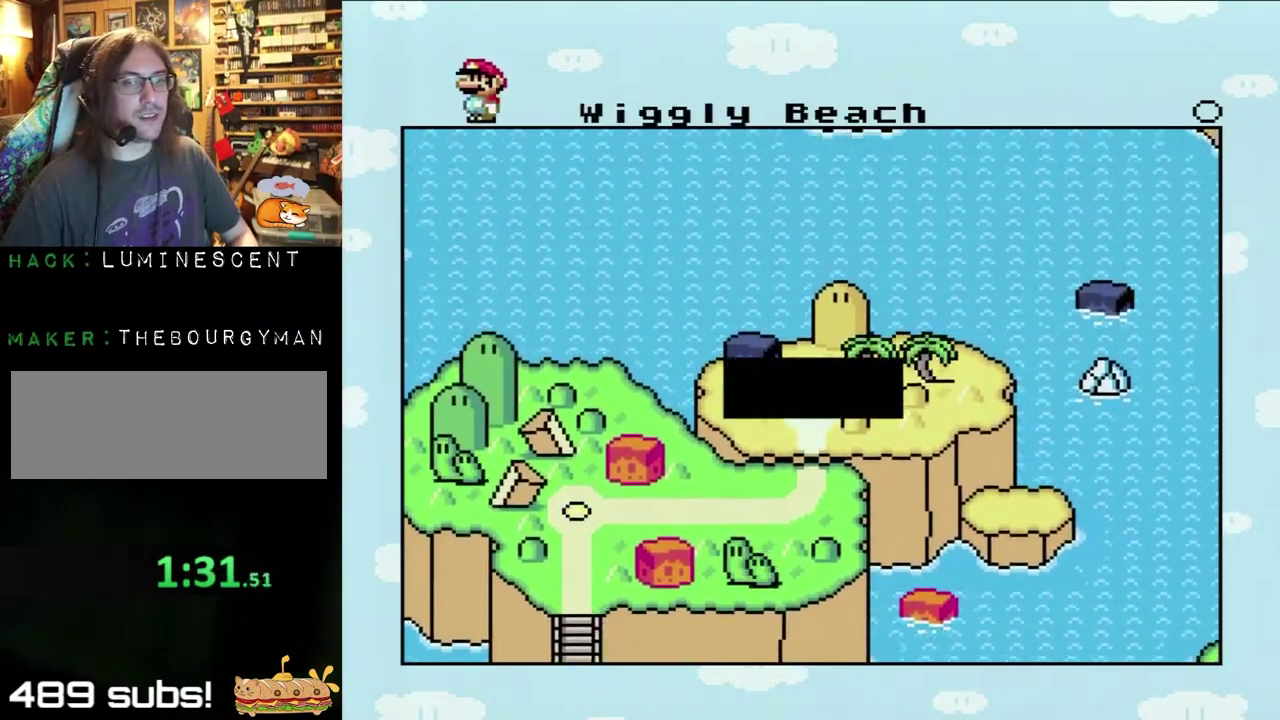
{"buttons": ["B"], "events": [[117, "A", "down"], [167, "A", "up"], [233, "A", "down"], [233, "B", "up"], [300, "A", "up"], [300, "B", "down"], [350, "A", "down"], [350, "B", "up"], [400, "A", "up"], [417, "B", "down"]]}
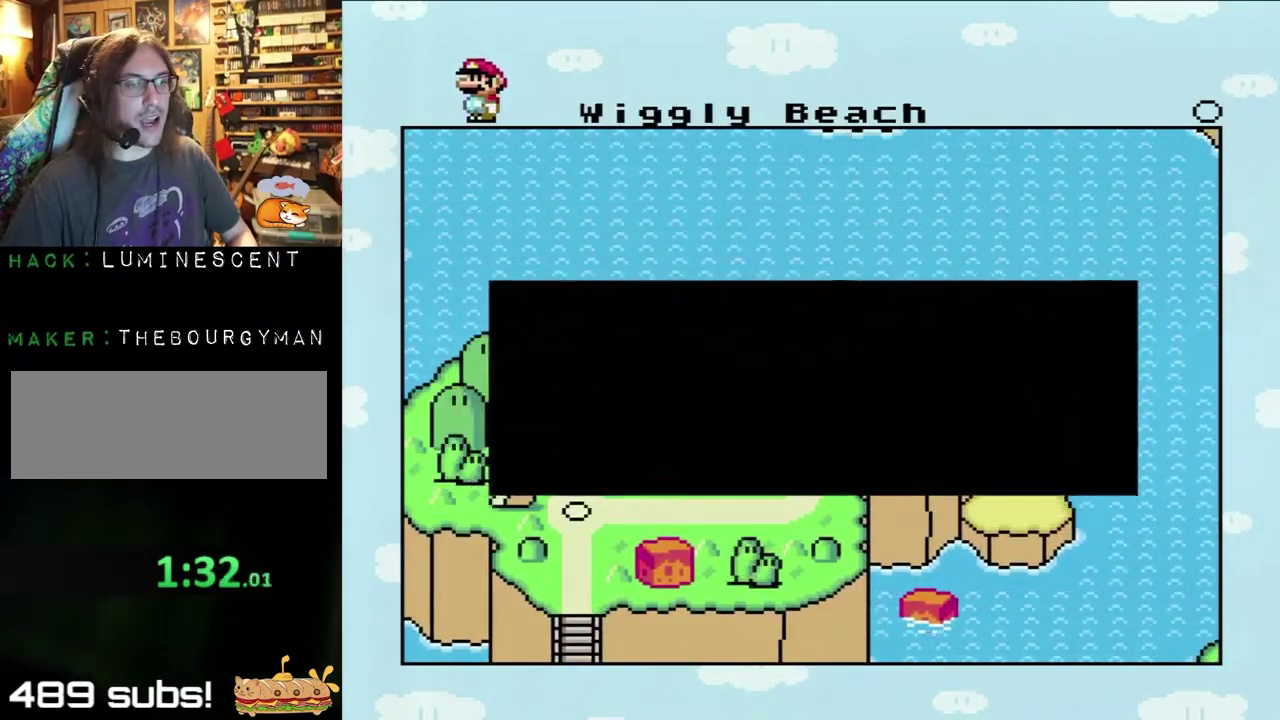
{"buttons": [], "events": [[33, "B", "up"], [167, "B", "down"], [217, "A", "down"], [217, "B", "up"], [267, "A", "up"], [267, "B", "down"], [467, "B", "up"]]}
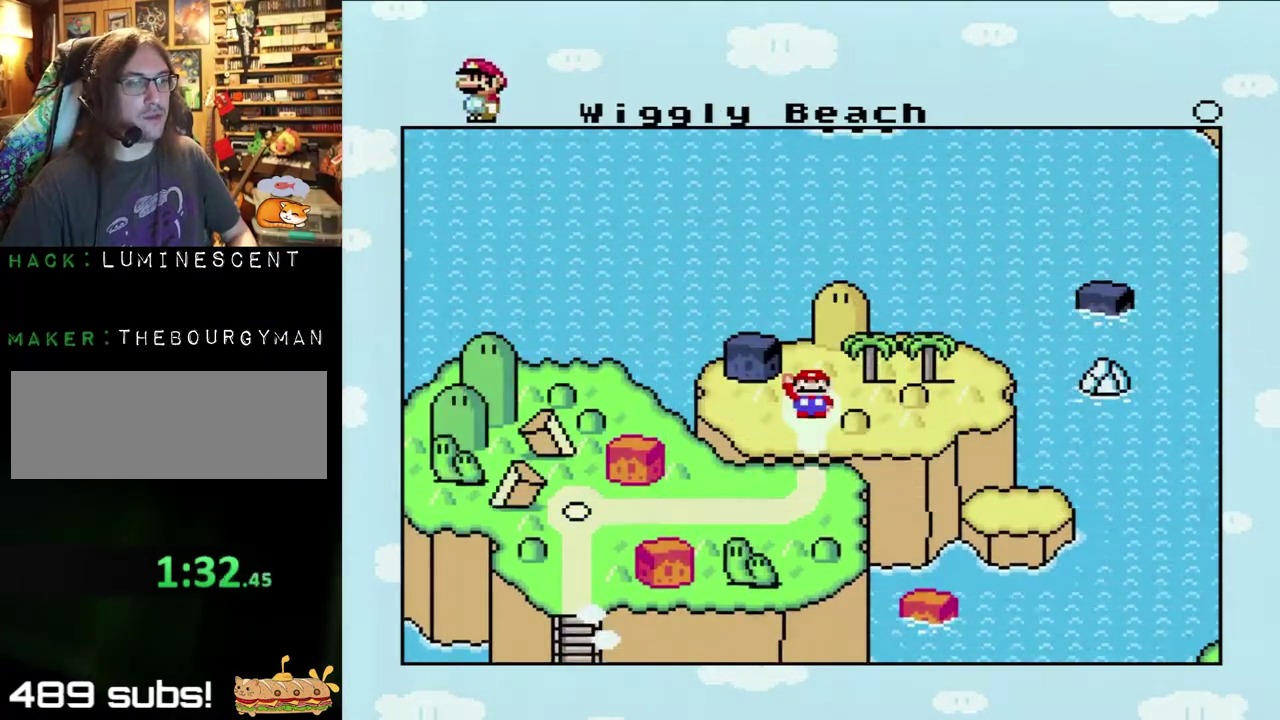
{"buttons": [], "events": [[33, "B", "down"], [83, "B", "up"], [83, "A", "down"], [150, "B", "down"], [150, "A", "up"], [233, "B", "up"], [233, "A", "down"], [283, "B", "down"], [283, "A", "up"], [400, "A", "down"], [450, "A", "up"], [483, "B", "up"]]}
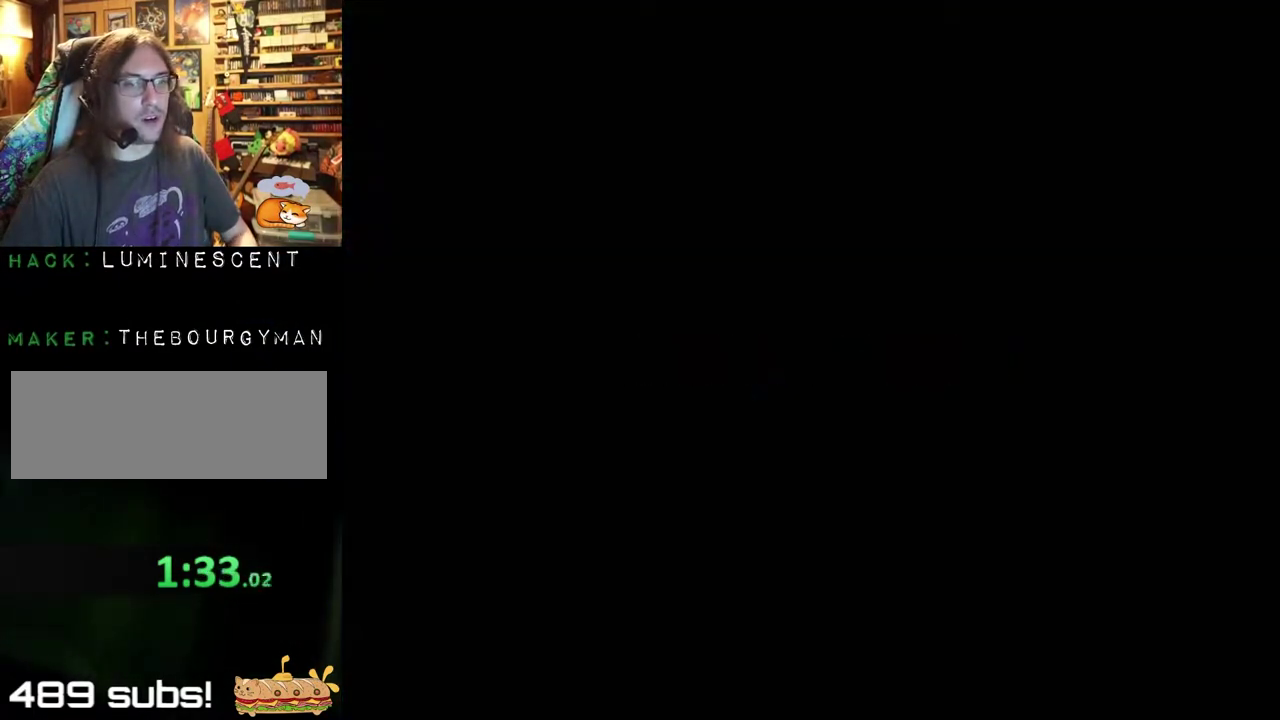
{"buttons": [], "events": [[17, "B", "down"], [83, "B", "up"]]}
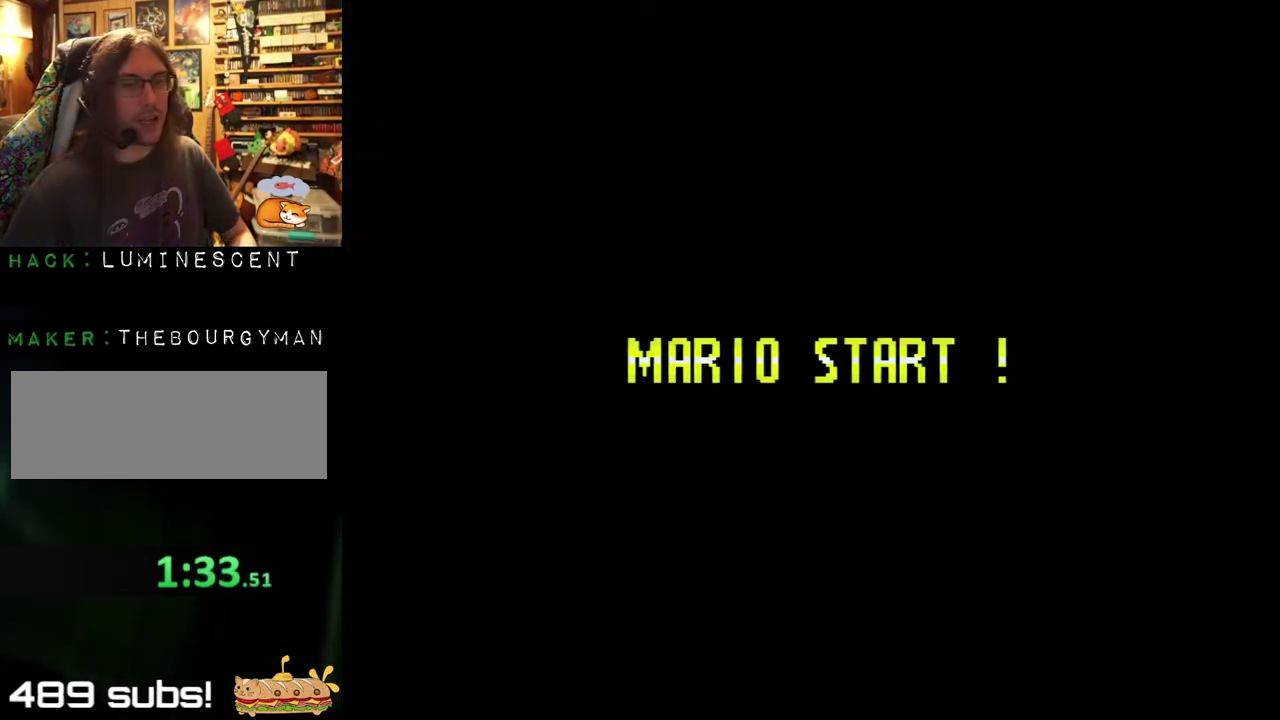
{"buttons": [], "events": []}
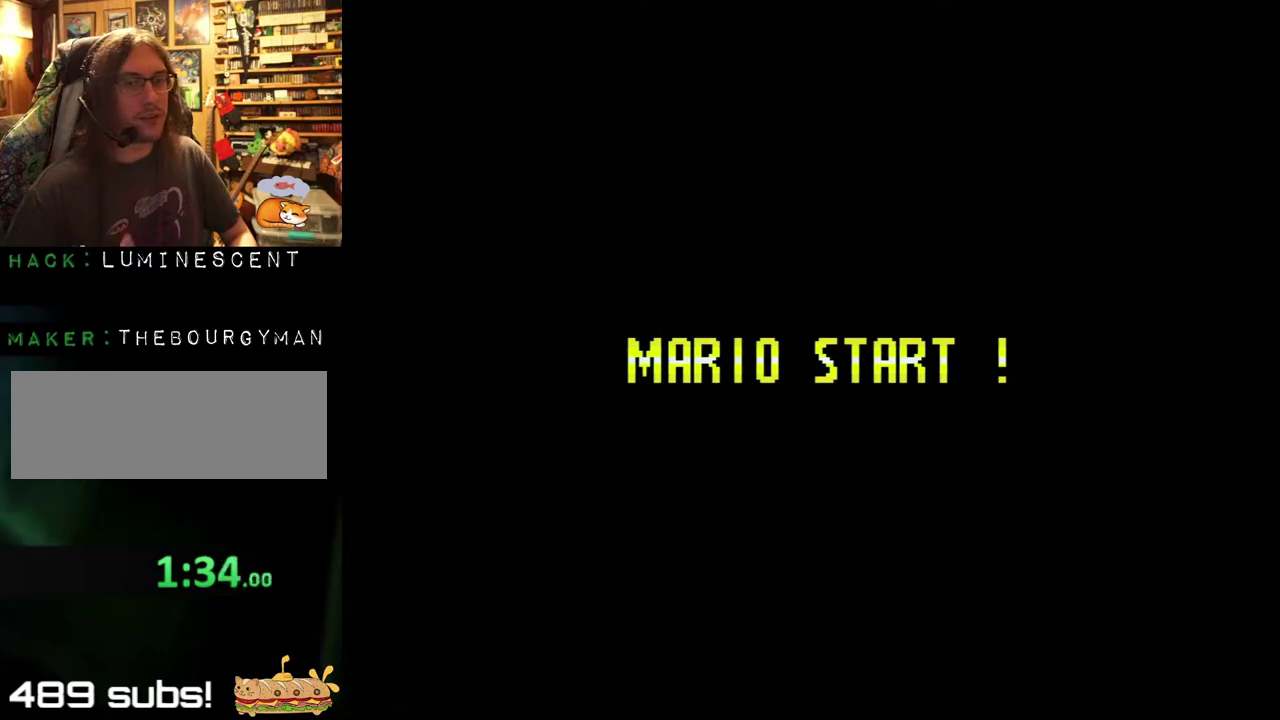
{"buttons": [], "events": []}
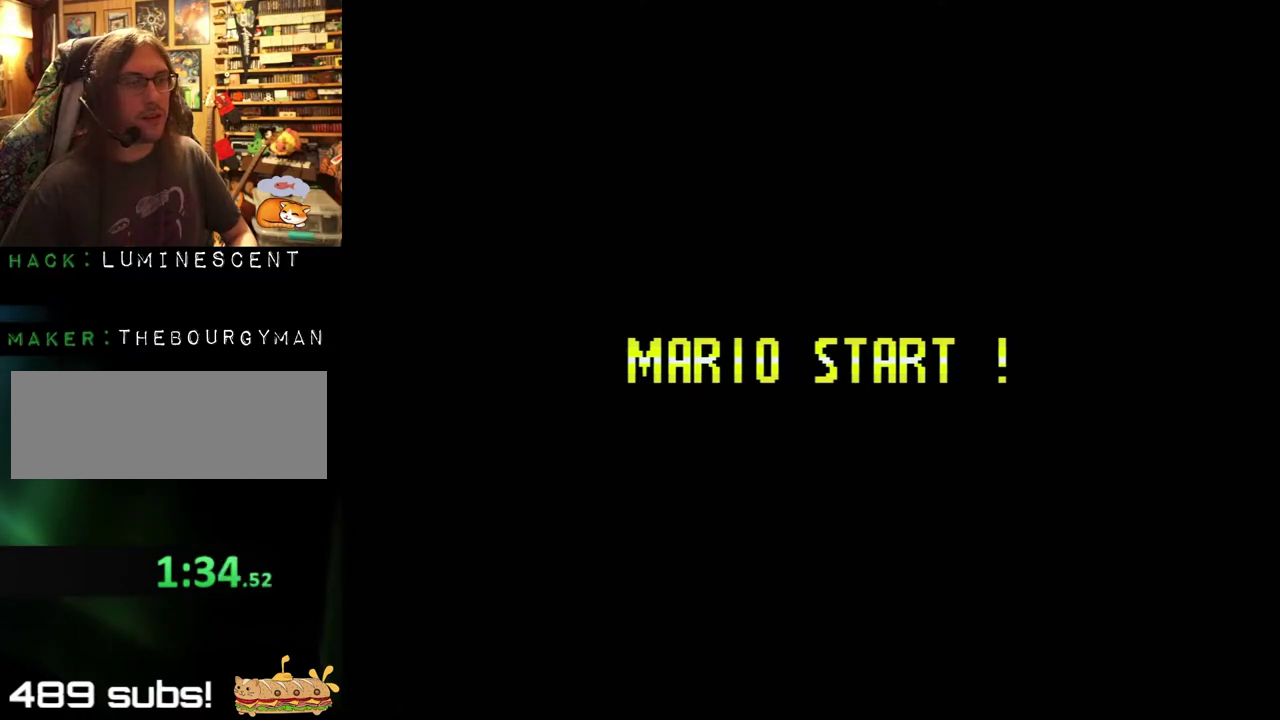
{"buttons": [], "events": []}
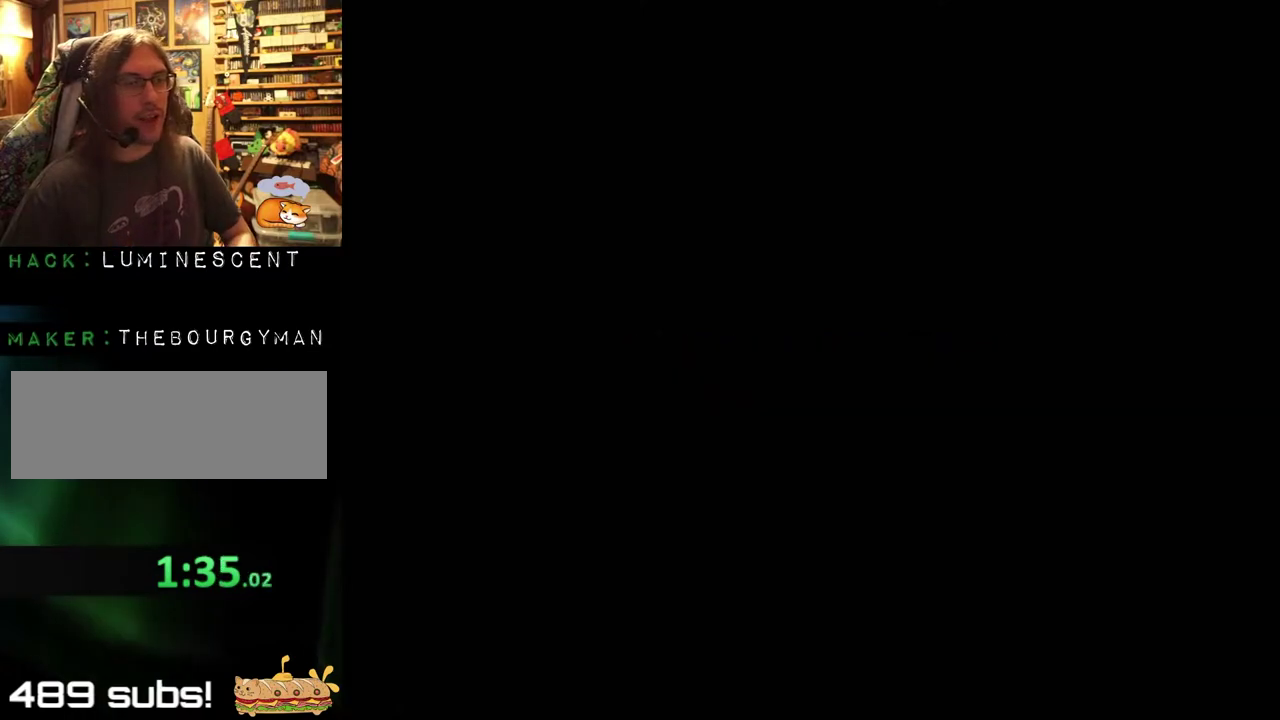
{"buttons": ["Y"], "events": [[450, "Y", "down"]]}
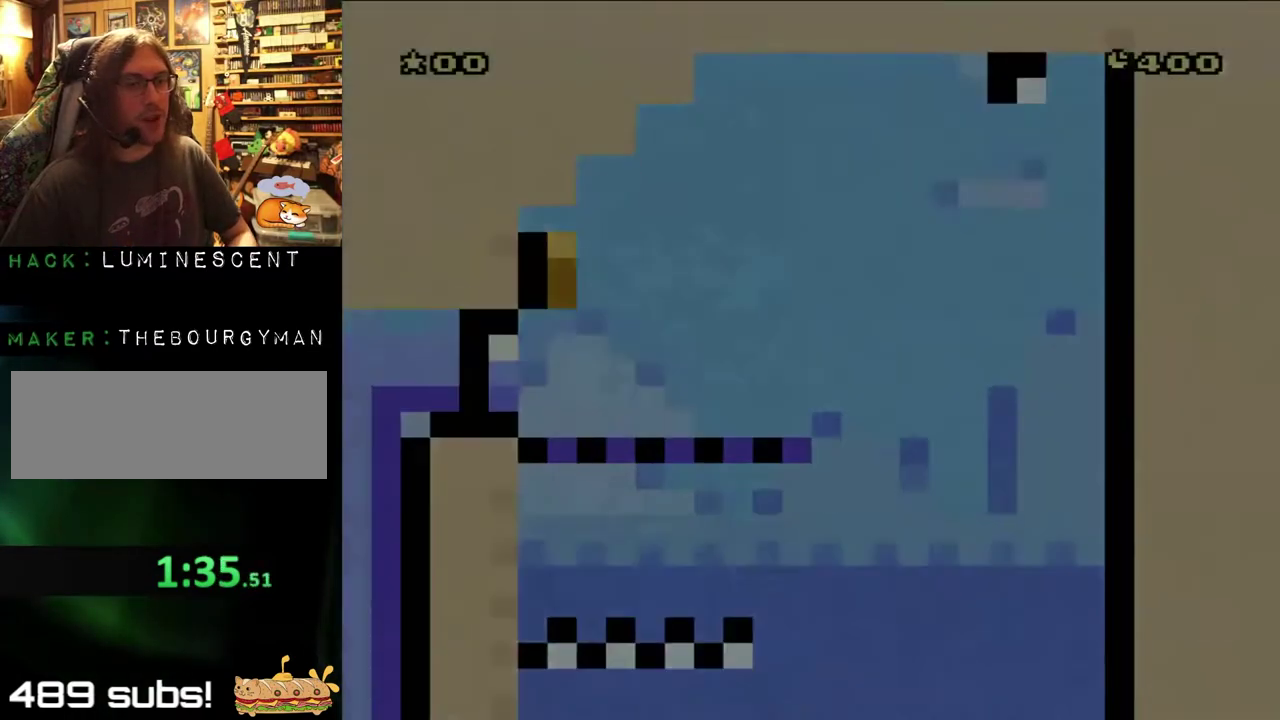
{"buttons": ["Y", "DPAD_RIGHT"], "events": [[483, "DPAD_RIGHT", "down"]]}
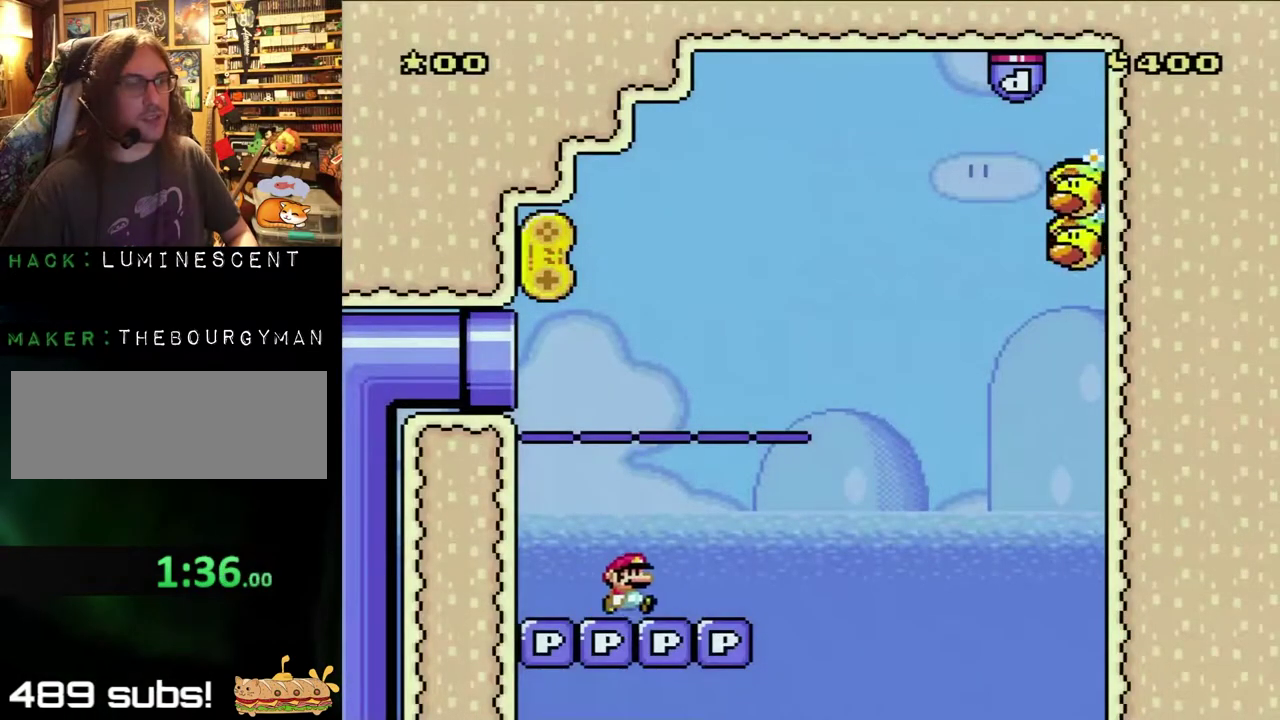
{"buttons": ["B", "Y", "DPAD_RIGHT"], "events": [[500, "B", "down"]]}
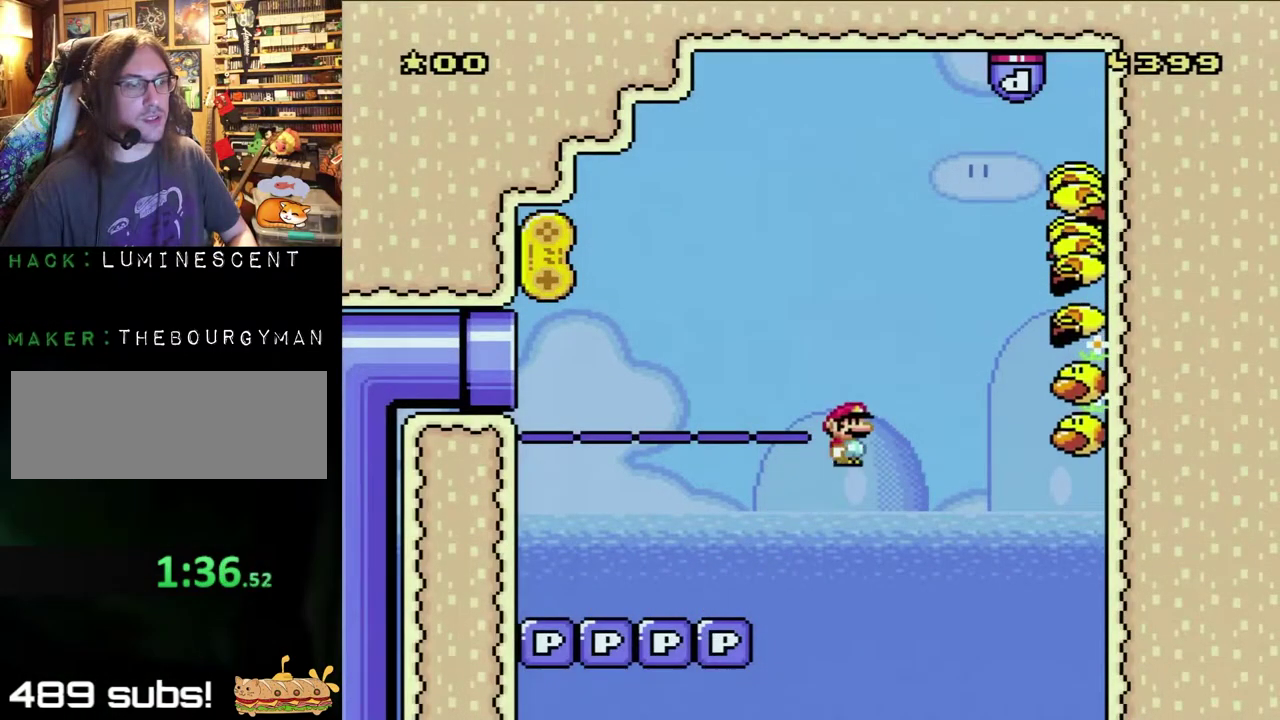
{"buttons": ["B", "Y", "DPAD_RIGHT"], "events": [[100, "B", "up"], [250, "B", "down"]]}
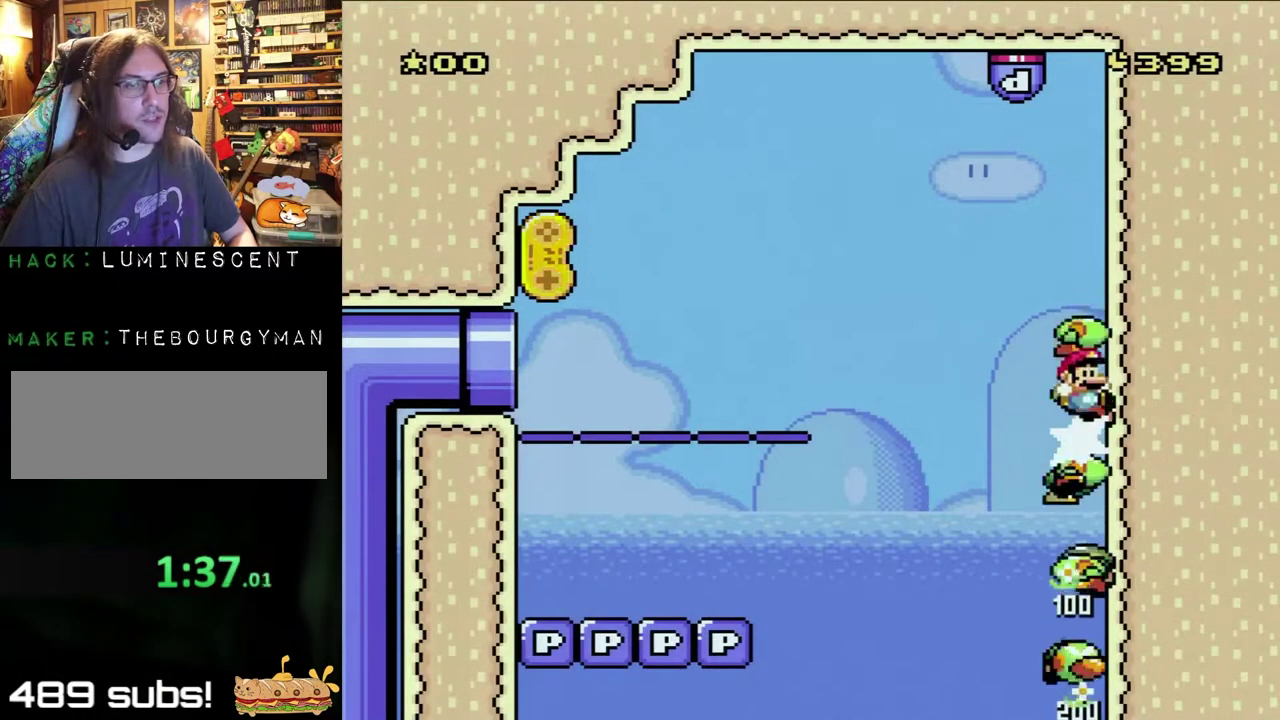
{"buttons": ["B", "Y", "DPAD_LEFT"], "events": [[250, "DPAD_RIGHT", "up"], [267, "DPAD_LEFT", "down"]]}
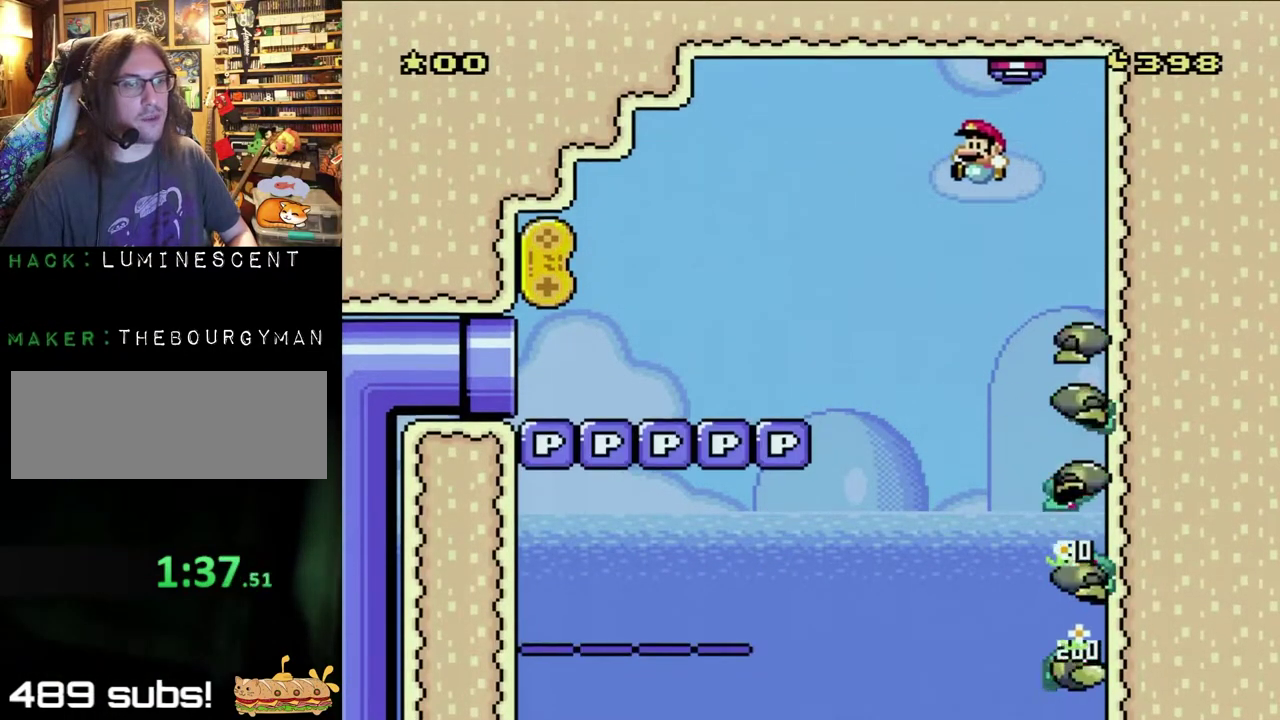
{"buttons": ["B", "Y", "DPAD_LEFT"], "events": []}
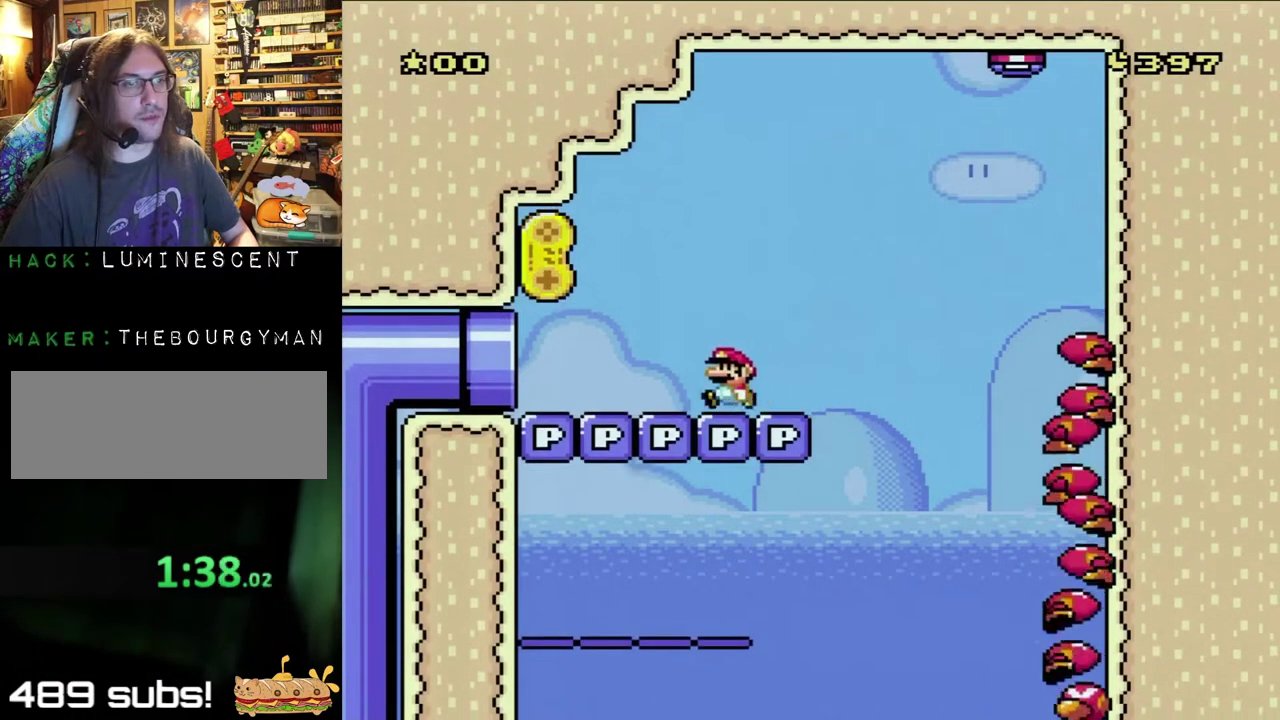
{"buttons": ["Y", "DPAD_LEFT"], "events": [[150, "B", "up"], [350, "DPAD_DOWN", "down"], [350, "DPAD_LEFT", "up"], [400, "DPAD_DOWN", "up"], [400, "DPAD_LEFT", "down"]]}
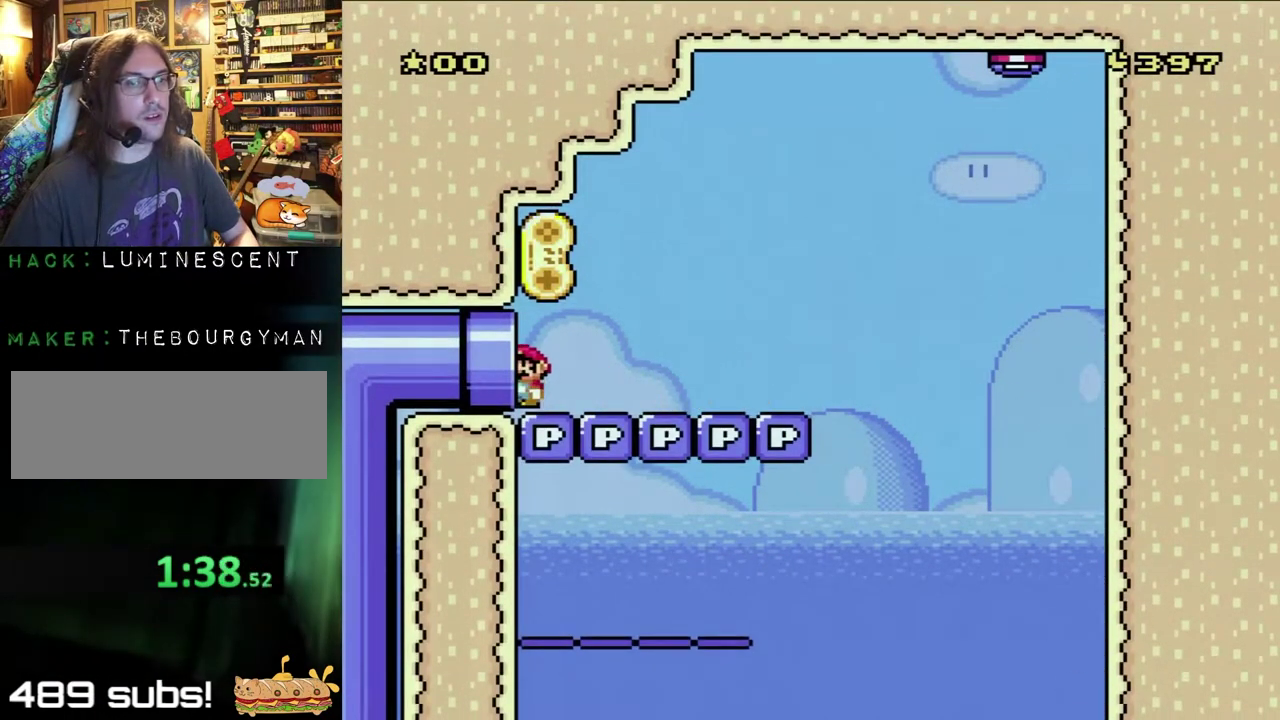
{"buttons": [], "events": [[400, "DPAD_LEFT", "up"], [450, "Y", "up"]]}
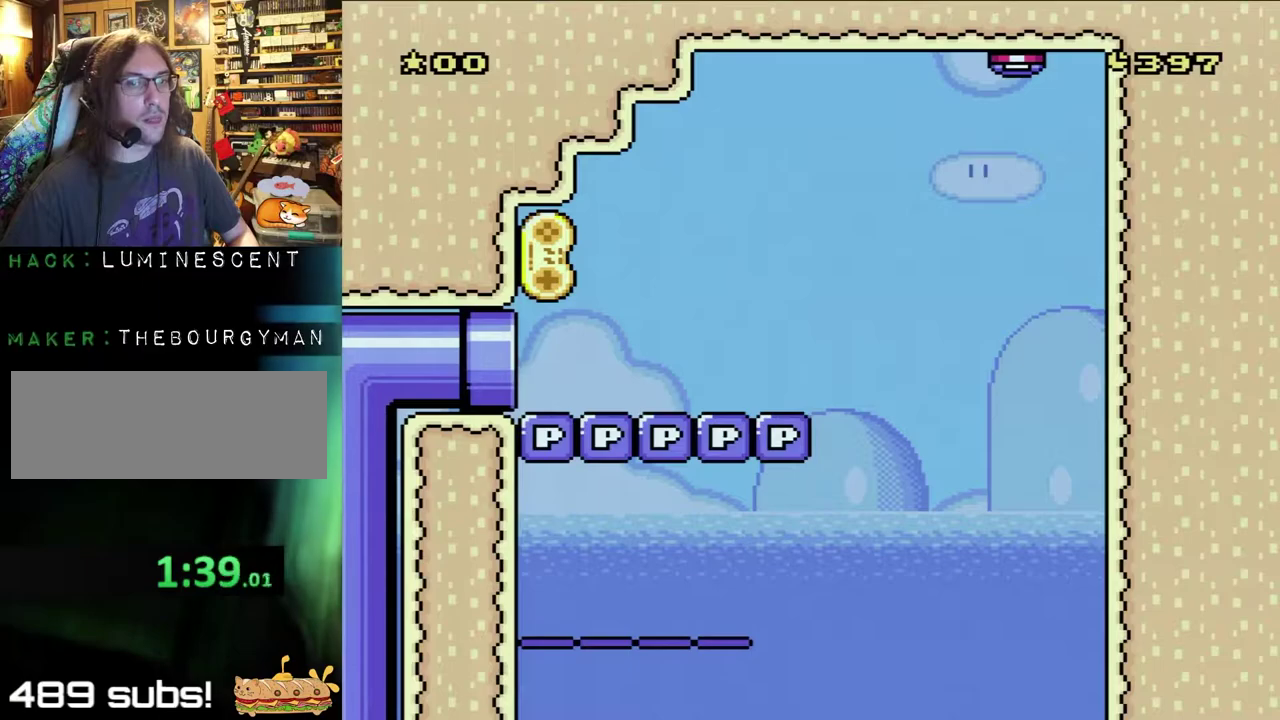
{"buttons": [], "events": []}
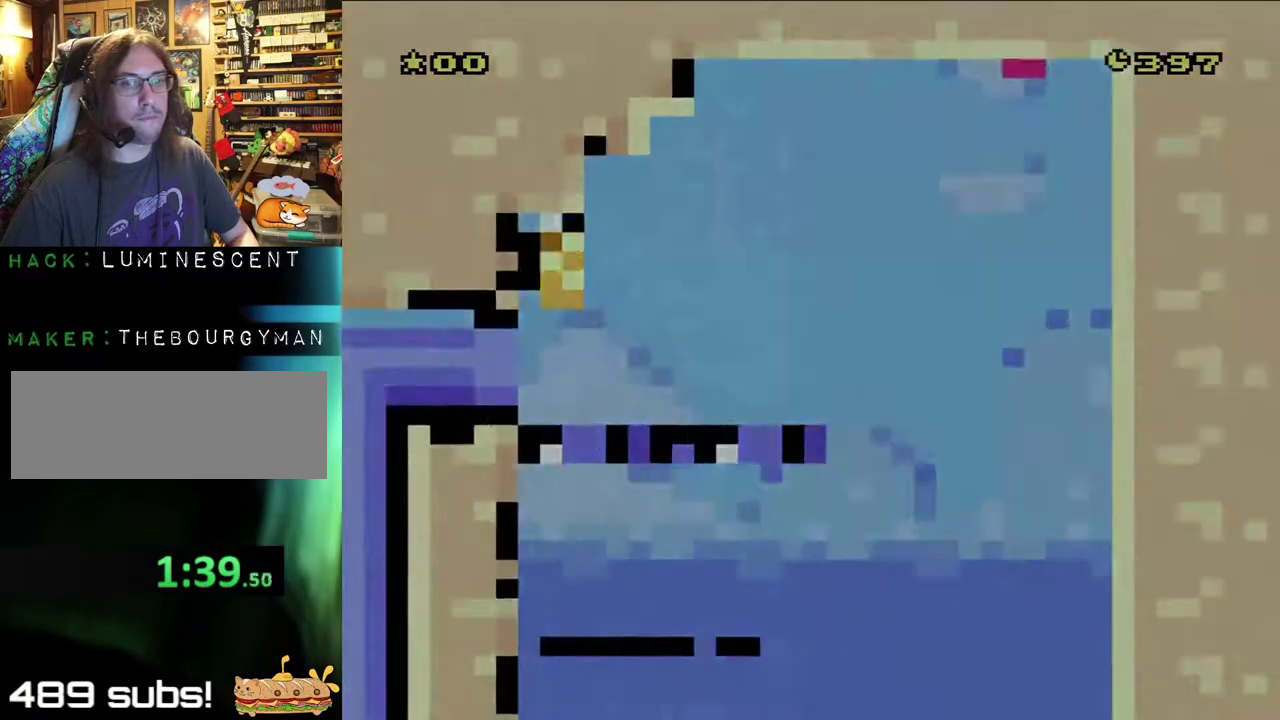
{"buttons": [], "events": []}
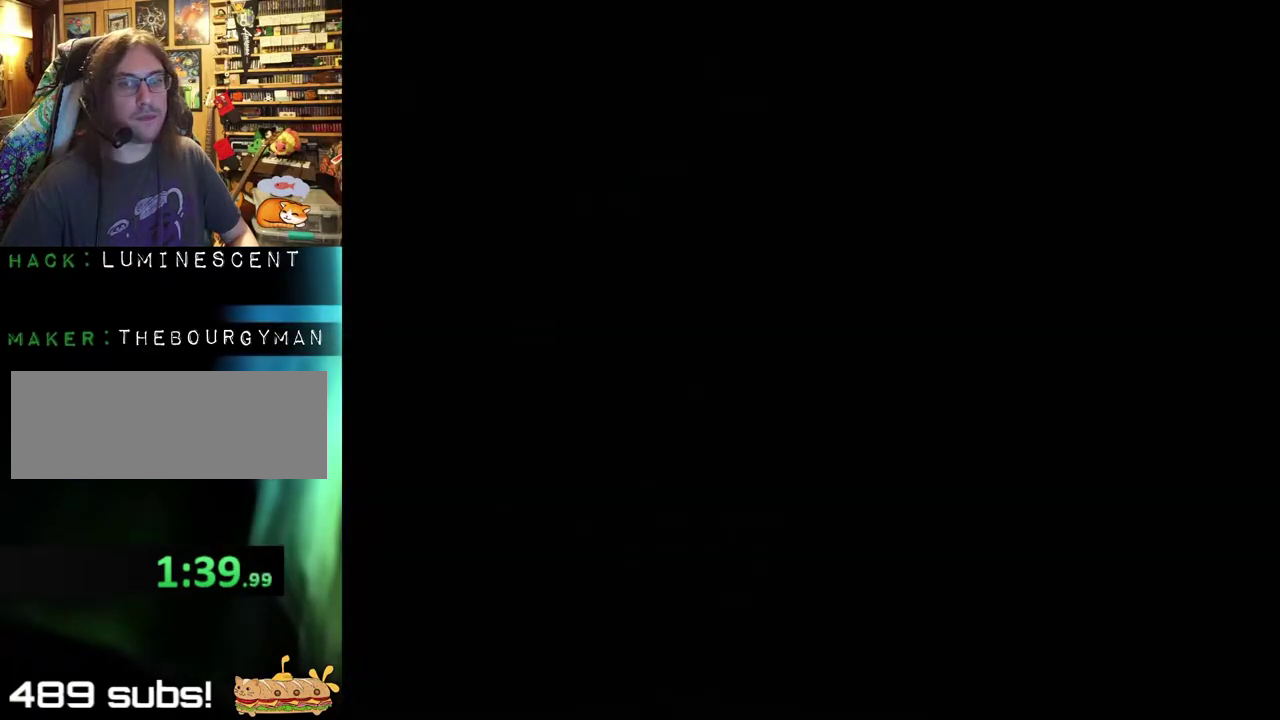
{"buttons": [], "events": []}
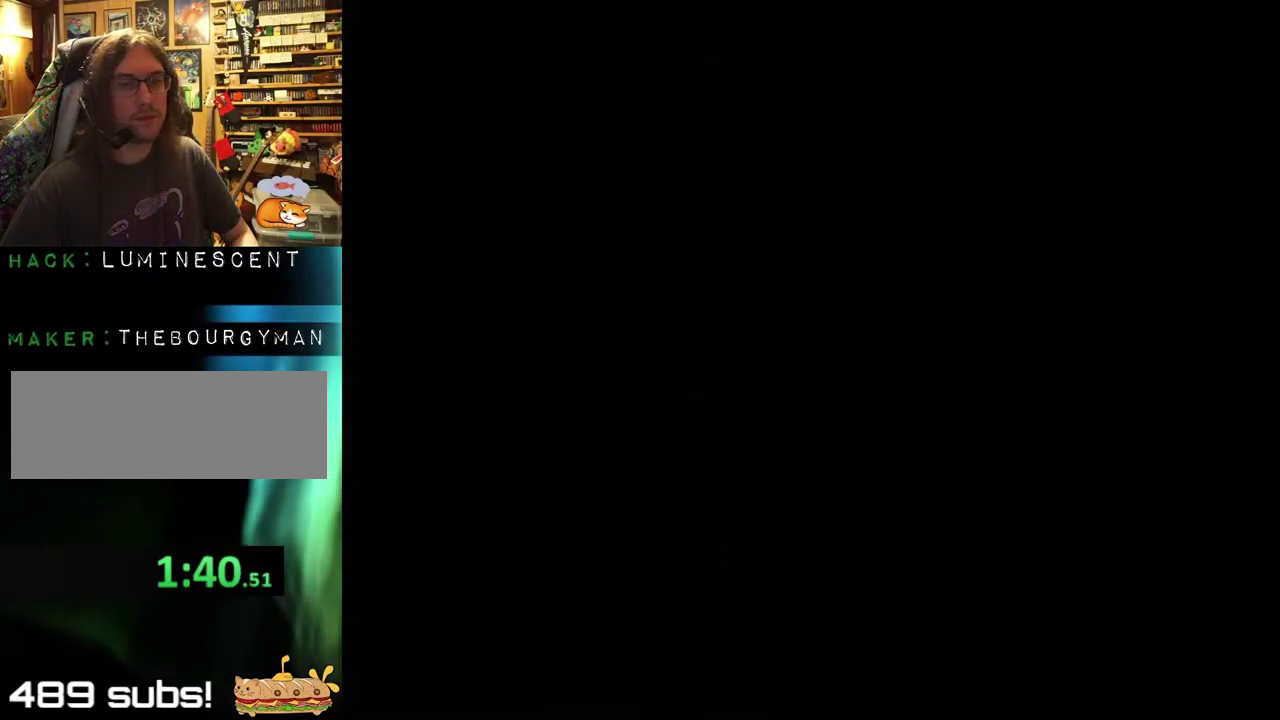
{"buttons": [], "events": []}
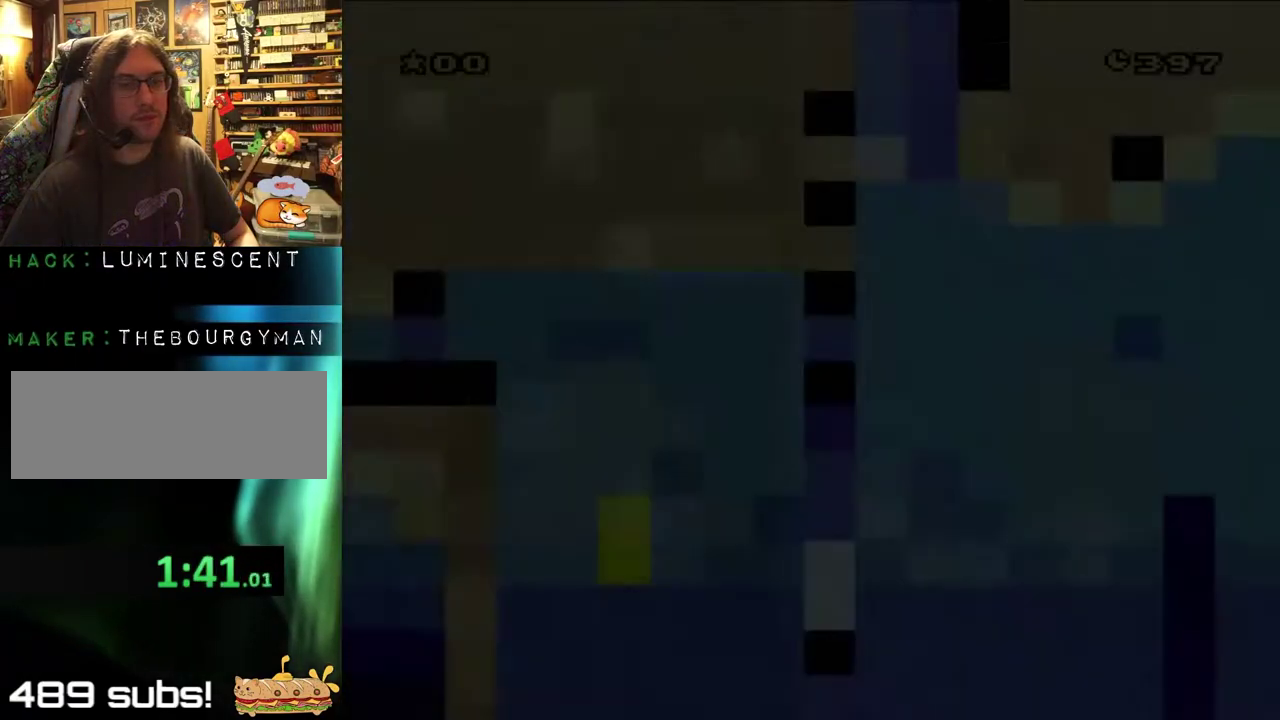
{"buttons": ["B", "Y"], "events": [[133, "B", "down"], [133, "Y", "down"]]}
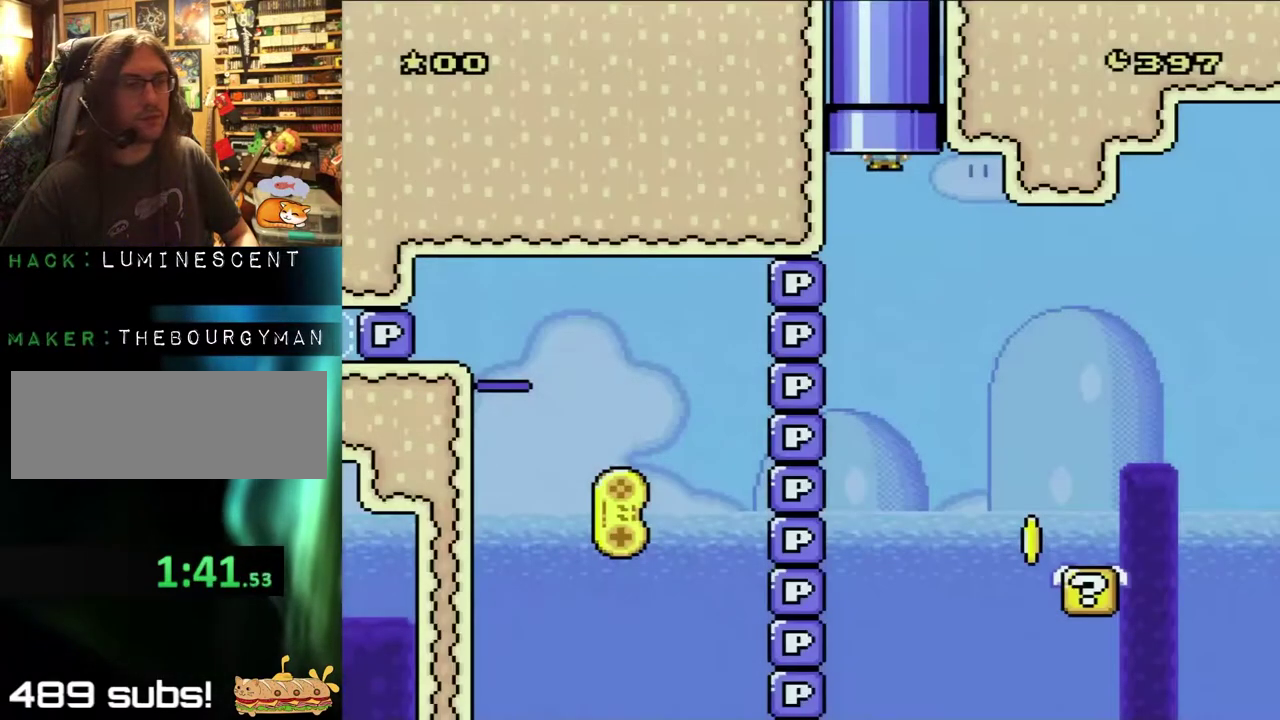
{"buttons": ["Y", "DPAD_RIGHT"], "events": [[33, "B", "up"], [350, "DPAD_RIGHT", "down"]]}
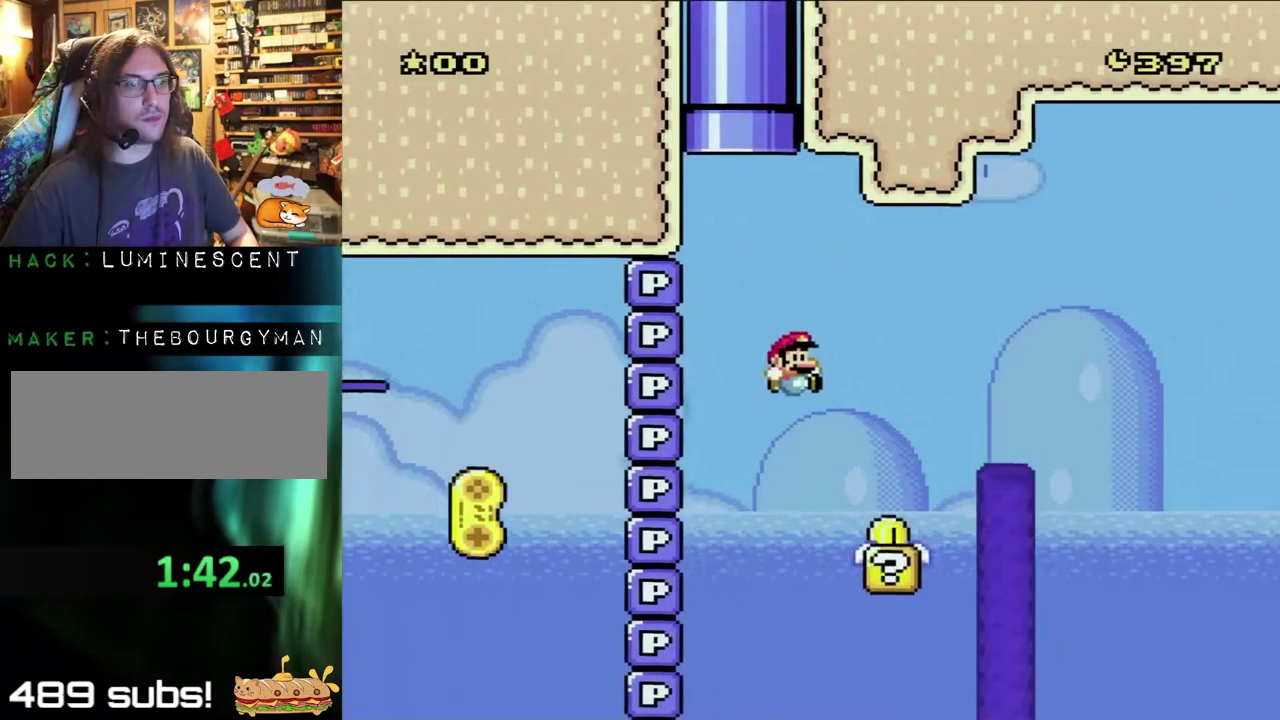
{"buttons": ["B", "Y", "DPAD_RIGHT"], "events": [[383, "B", "down"]]}
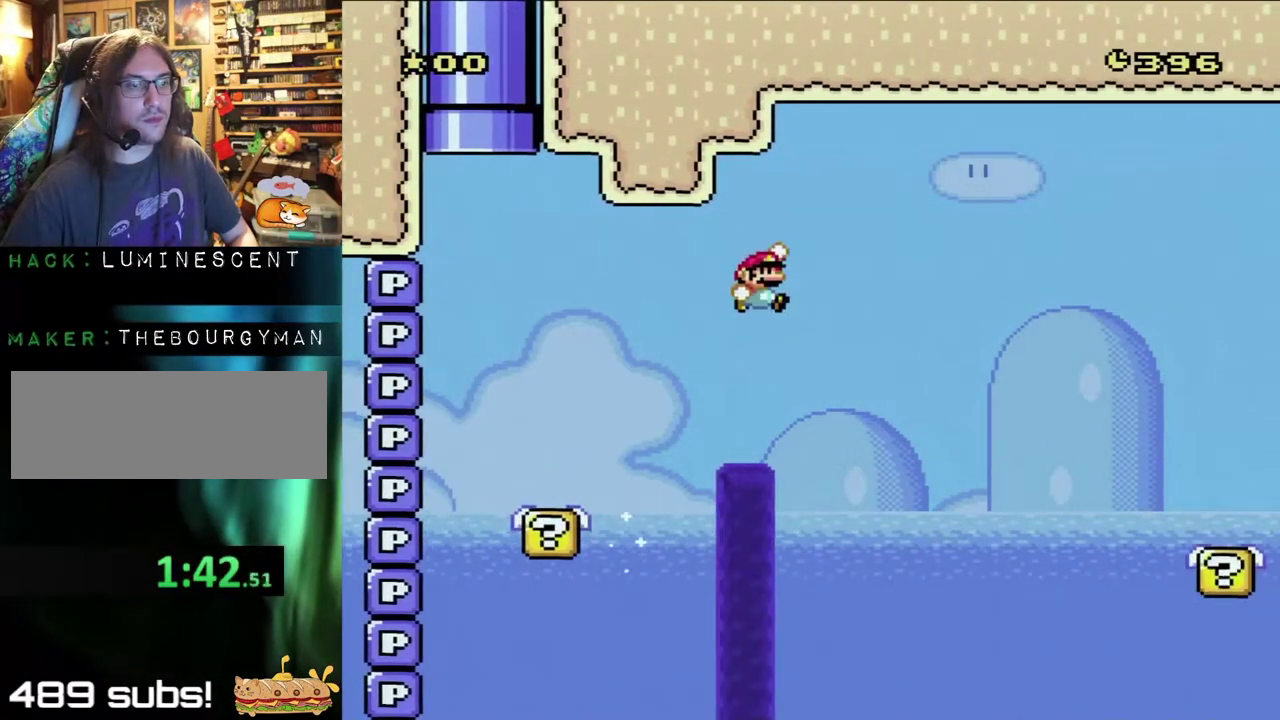
{"buttons": ["B", "Y", "DPAD_RIGHT"], "events": []}
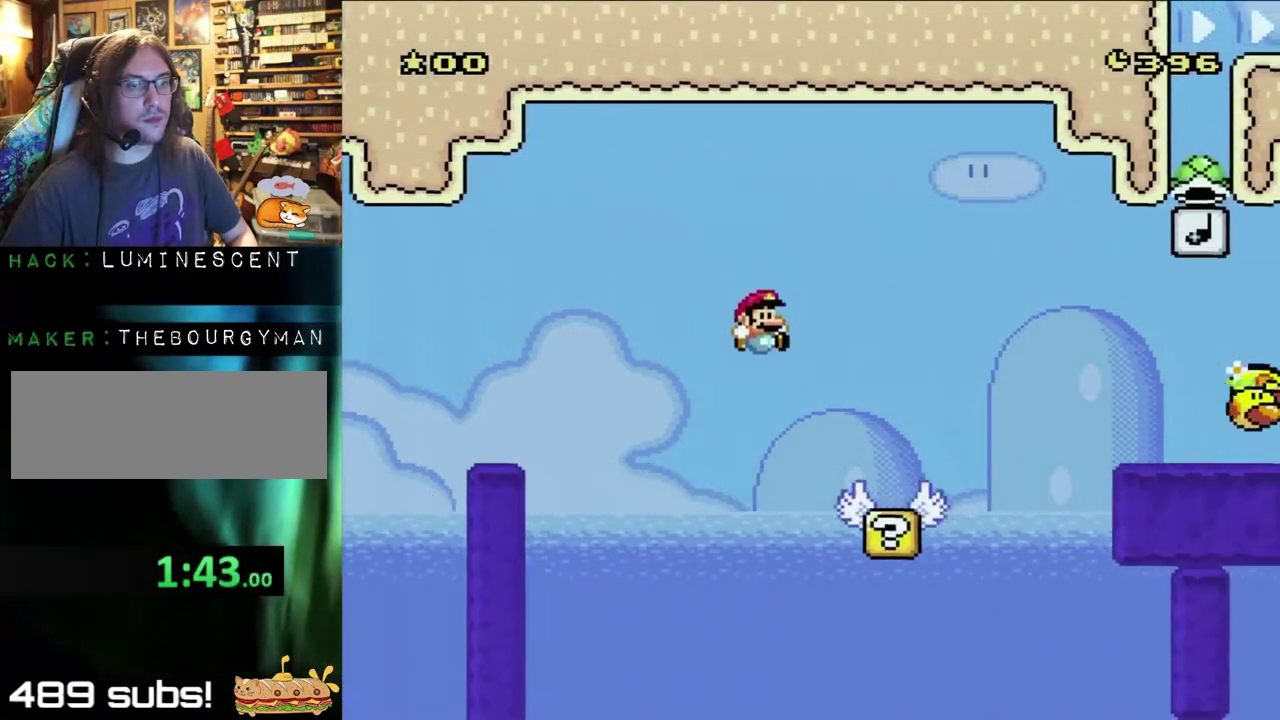
{"buttons": ["B", "Y", "DPAD_RIGHT"], "events": [[183, "B", "up"], [450, "B", "down"]]}
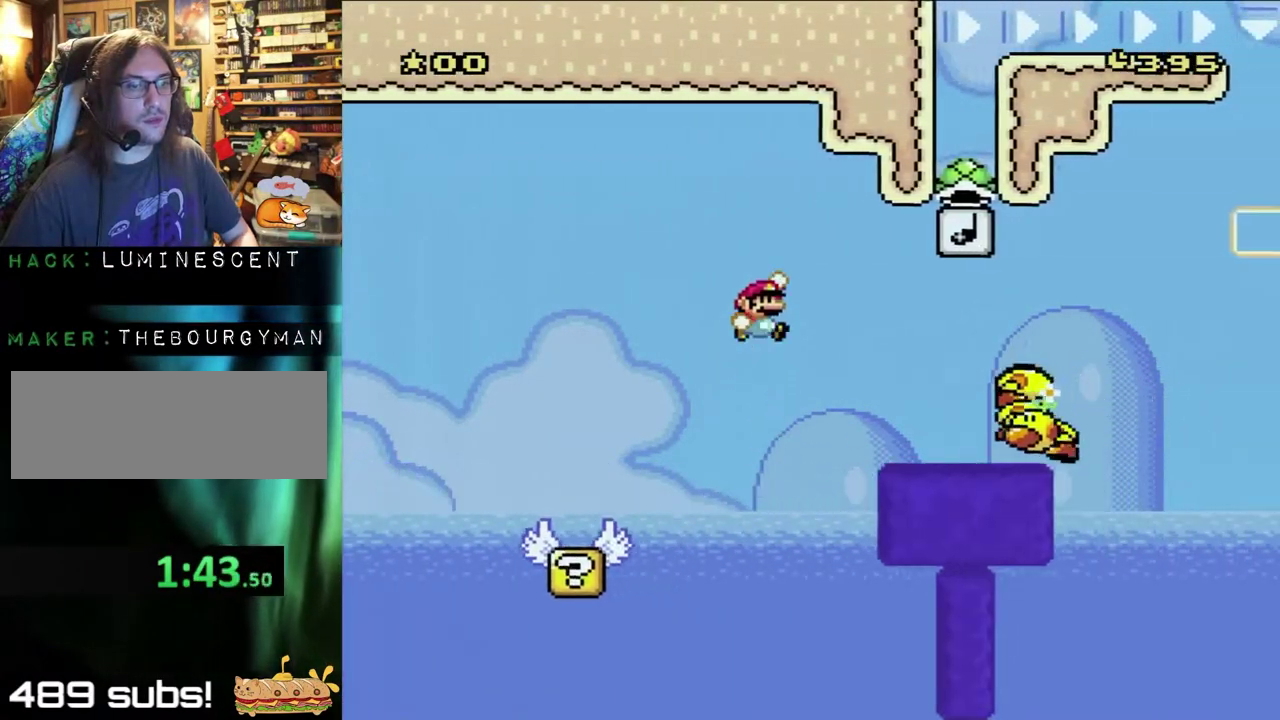
{"buttons": ["B", "Y", "DPAD_RIGHT"], "events": []}
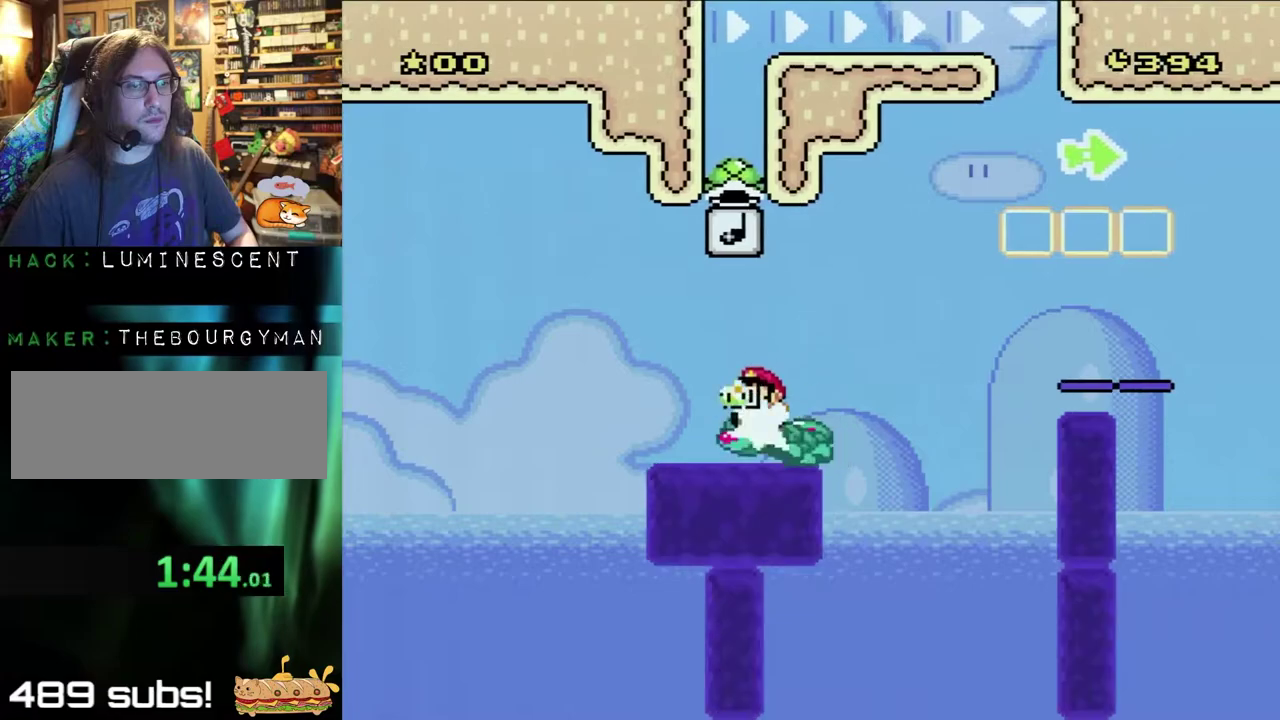
{"buttons": ["B", "Y", "DPAD_RIGHT"], "events": [[83, "DPAD_LEFT", "down"], [83, "DPAD_RIGHT", "up"], [333, "DPAD_LEFT", "up"], [367, "DPAD_RIGHT", "down"]]}
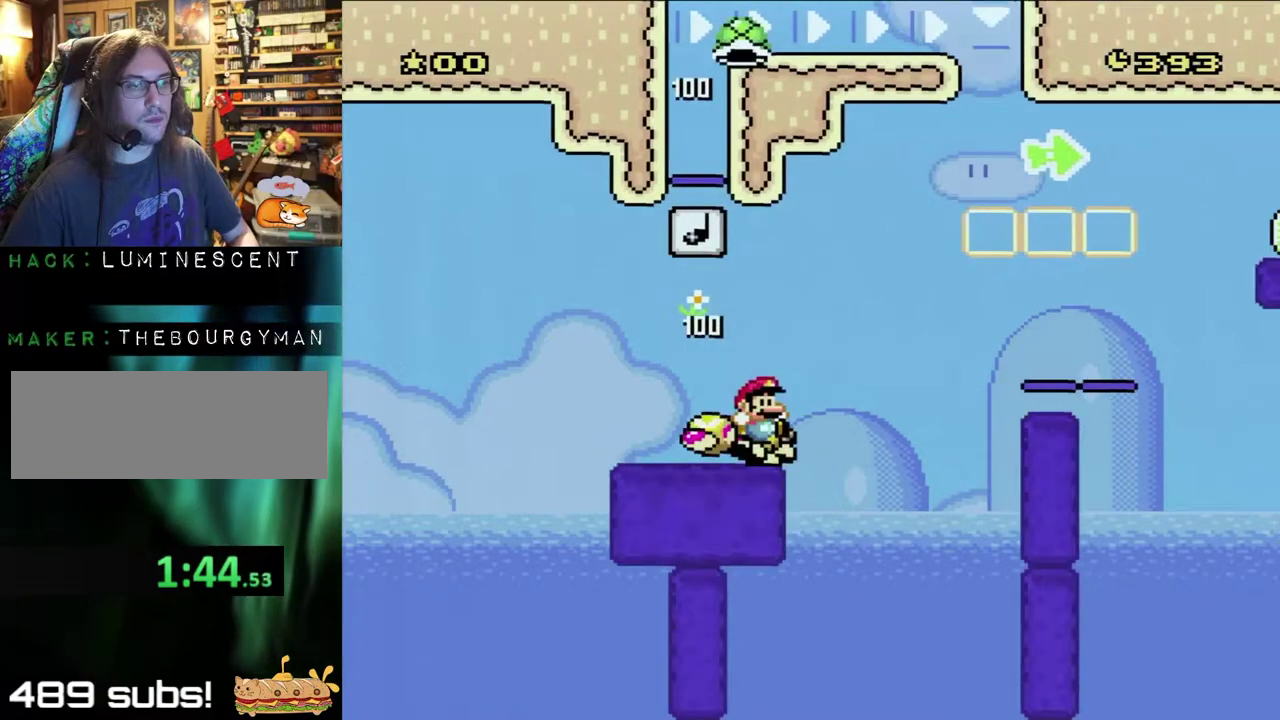
{"buttons": ["B", "Y", "DPAD_RIGHT"], "events": []}